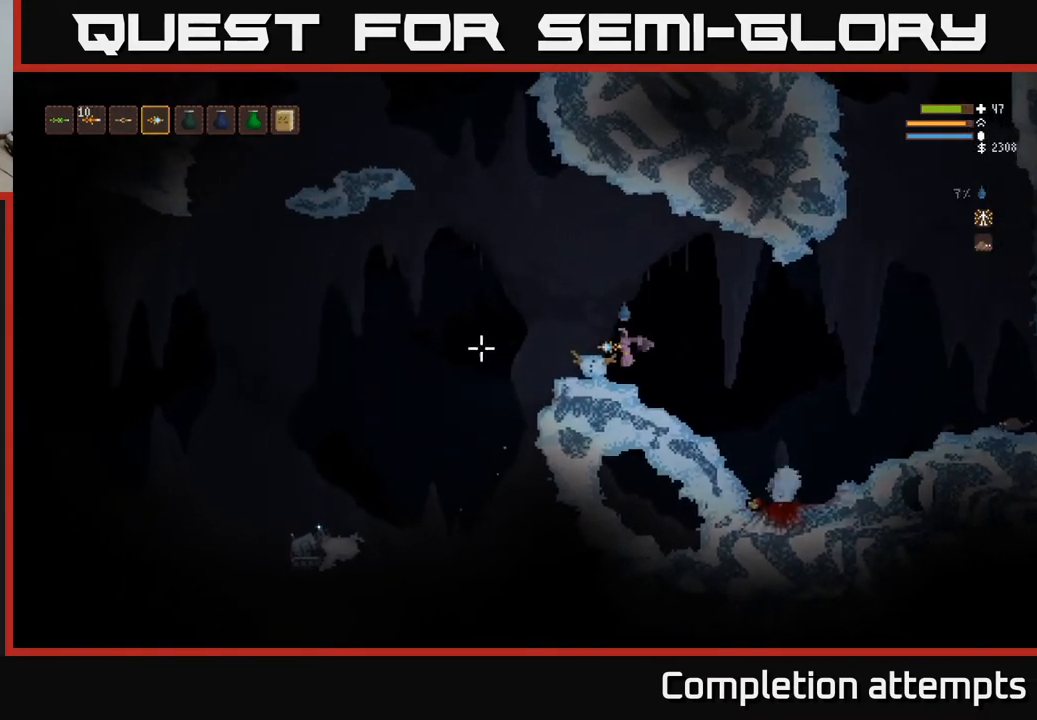
Gameplay with a controller (Xbox layout); each line is a JSON object with the inputs held at the frame after it. "events" lists button and stick changes between this image and that frame as [ms after this image, input, new state], when the widget could be followed in between.
{"buttons": [], "left_stick": "center", "right_stick": "down-left", "events": [[100, "left_stick", "center"], [450, "right_stick", "down-left"]]}
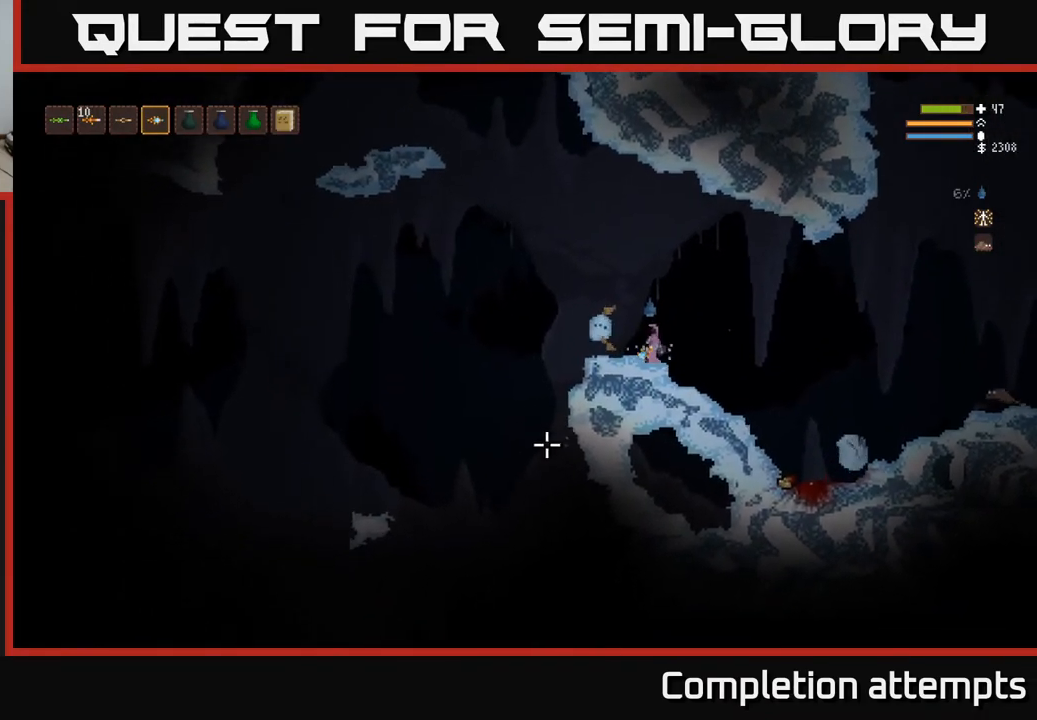
{"buttons": [], "left_stick": "center", "right_stick": "down-left", "events": []}
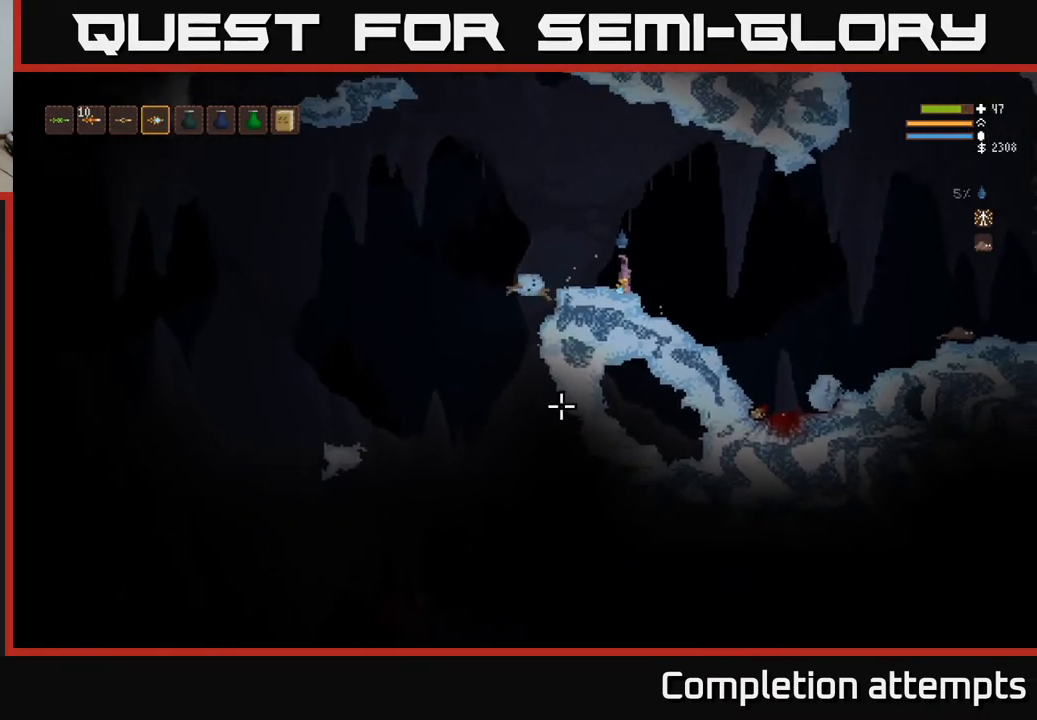
{"buttons": [], "left_stick": "center", "right_stick": "down-left", "events": []}
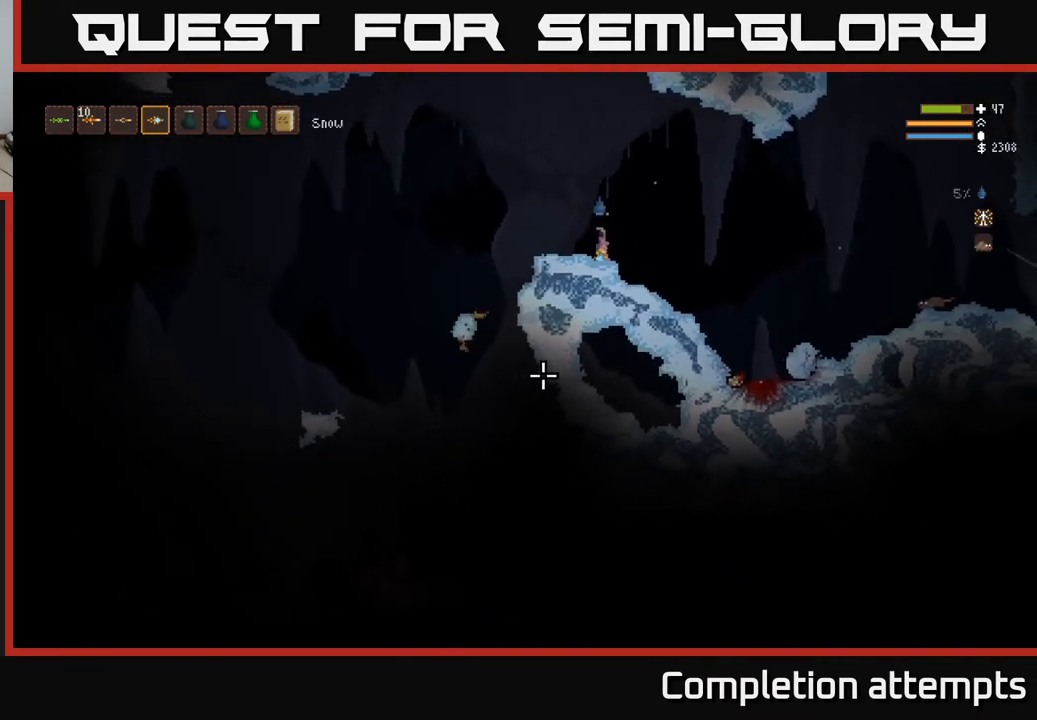
{"buttons": [], "left_stick": "center", "right_stick": "down-left", "events": []}
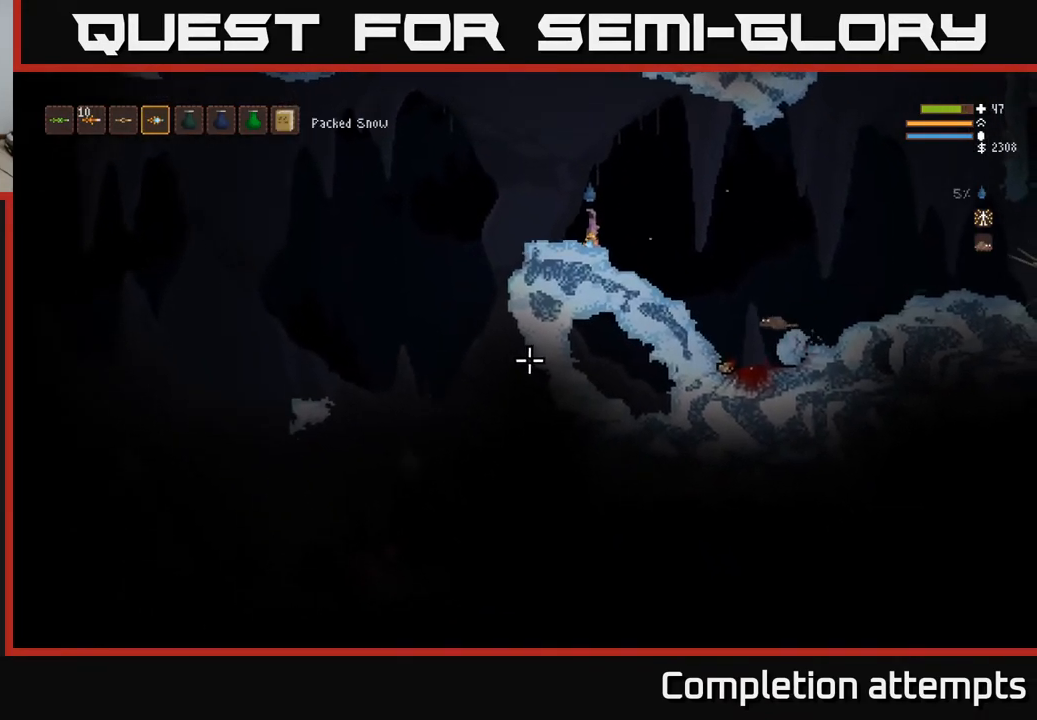
{"buttons": [], "left_stick": "center", "right_stick": "down-left", "events": []}
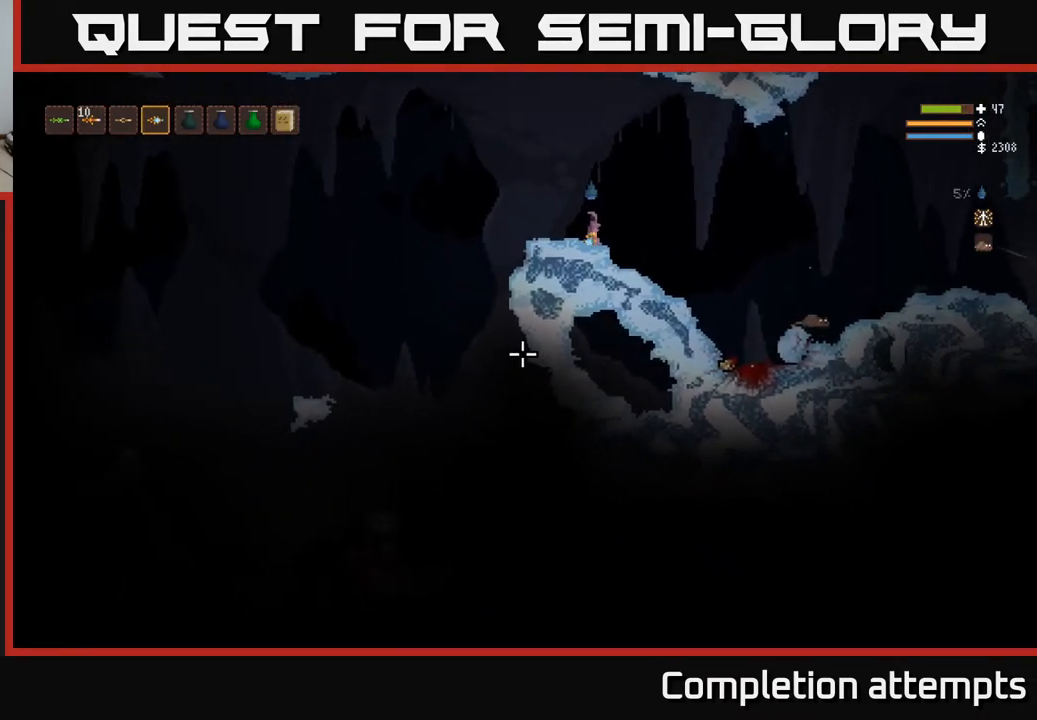
{"buttons": [], "left_stick": "center", "right_stick": "down-left", "events": []}
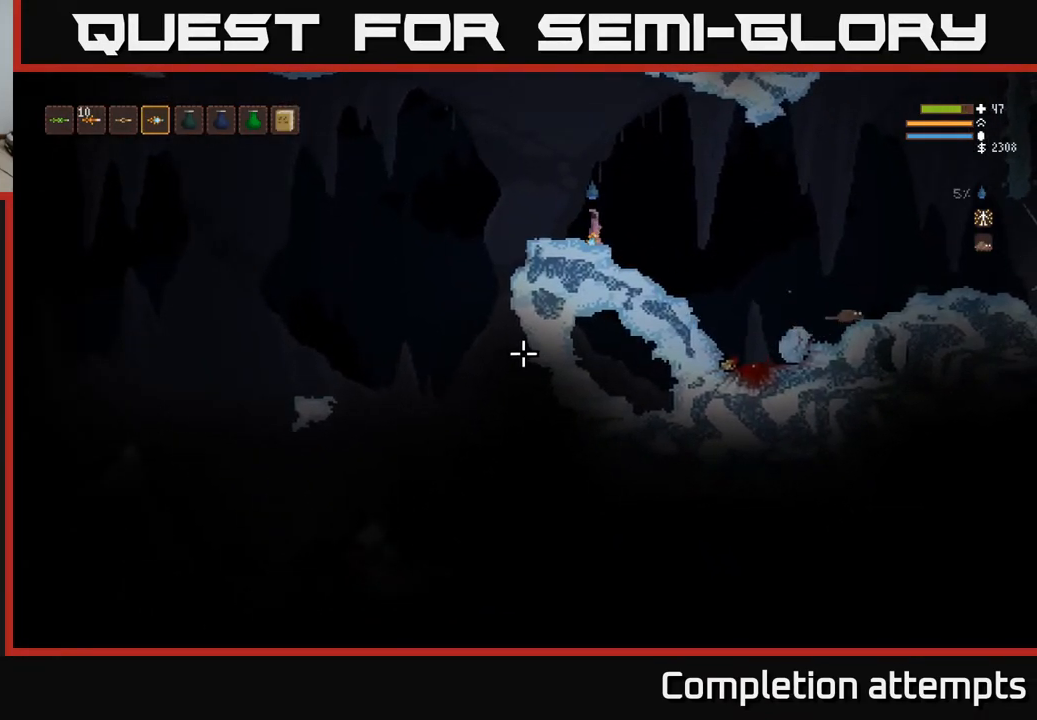
{"buttons": [], "left_stick": "left", "right_stick": "down-left", "events": [[300, "left_stick", "left"], [367, "L2", "down"], [500, "L2", "up"]]}
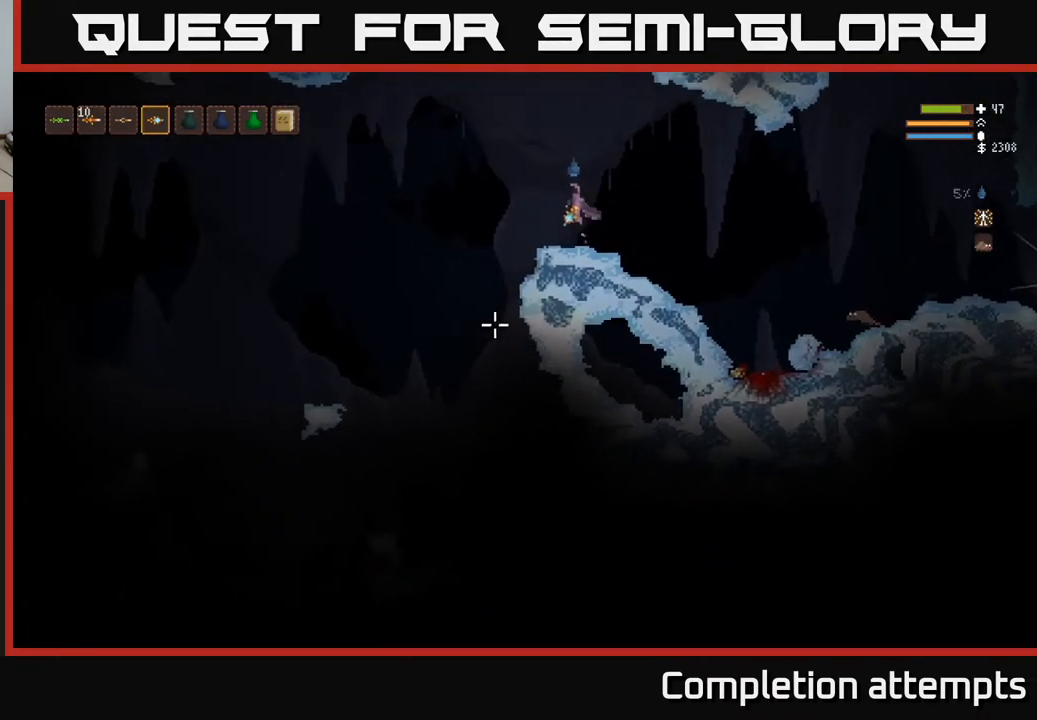
{"buttons": [], "left_stick": "left", "right_stick": "down-left", "events": []}
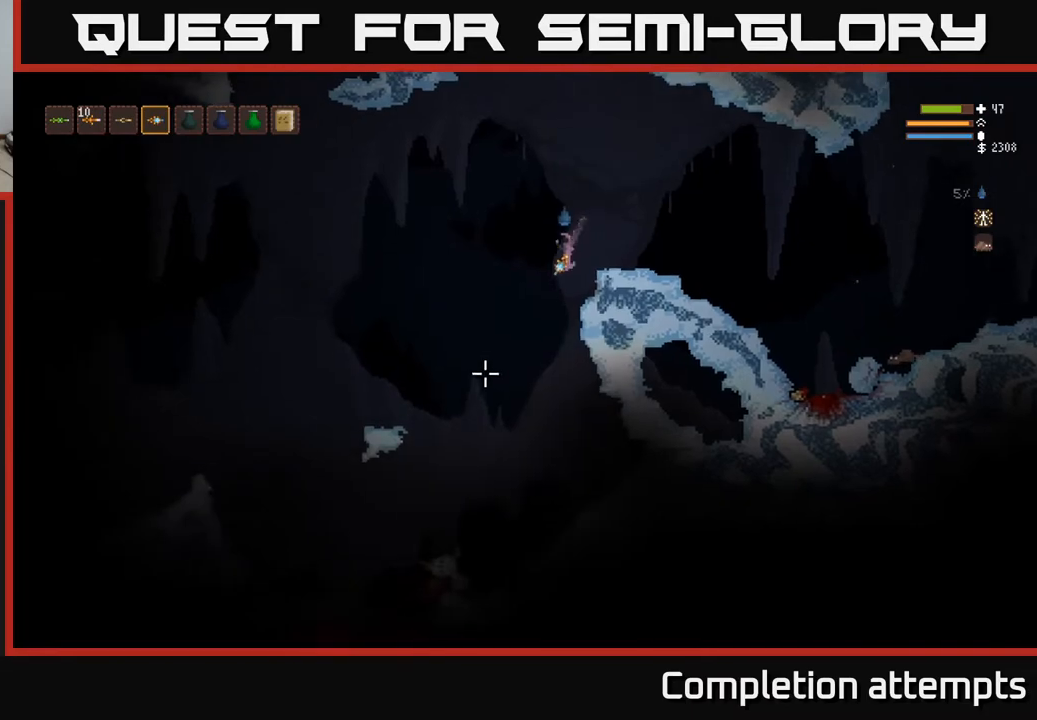
{"buttons": [], "left_stick": "center", "right_stick": "down-left", "events": [[83, "left_stick", "center"]]}
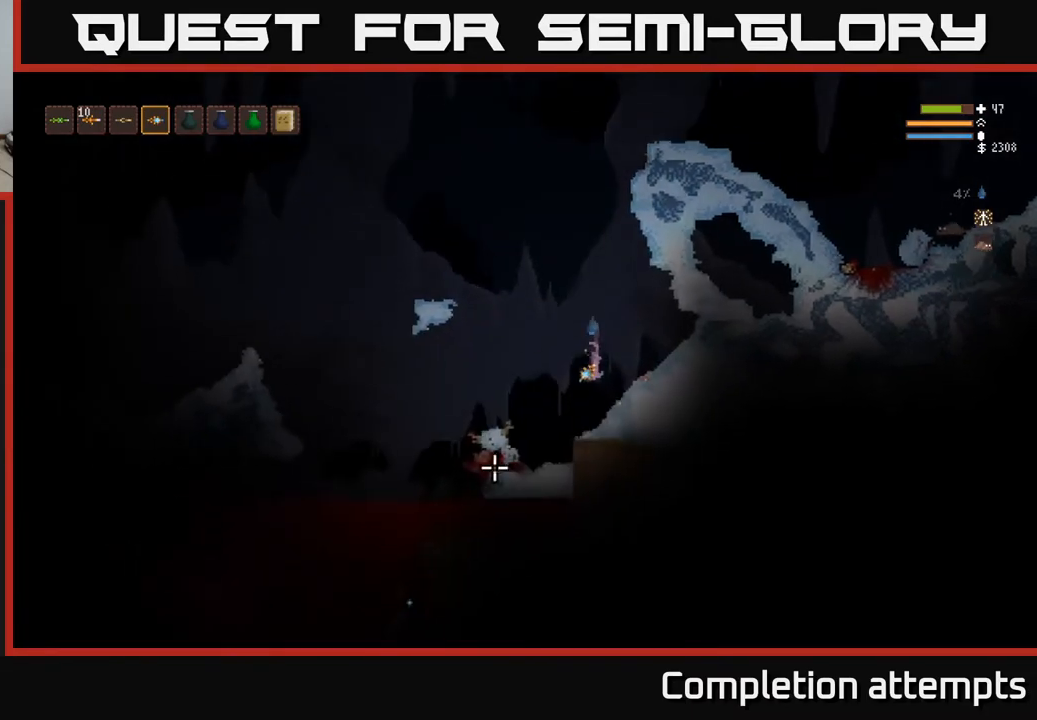
{"buttons": [], "left_stick": "center", "right_stick": "down-left", "events": []}
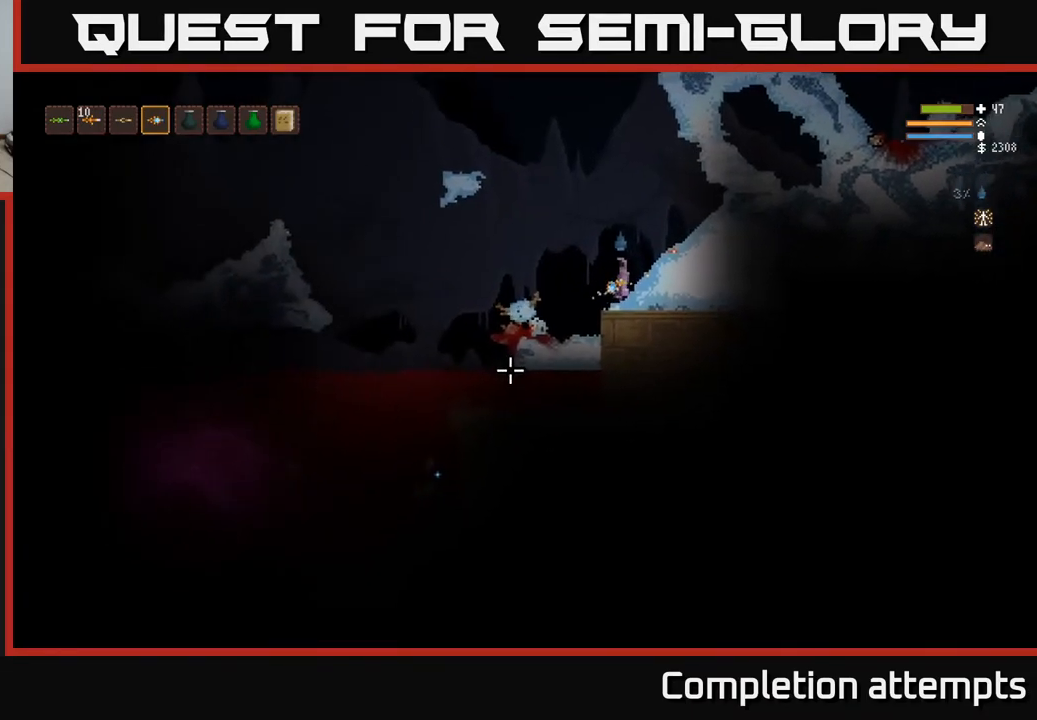
{"buttons": [], "left_stick": "left", "right_stick": "down-left", "events": [[233, "left_stick", "left"], [300, "L2", "down"], [433, "L2", "up"]]}
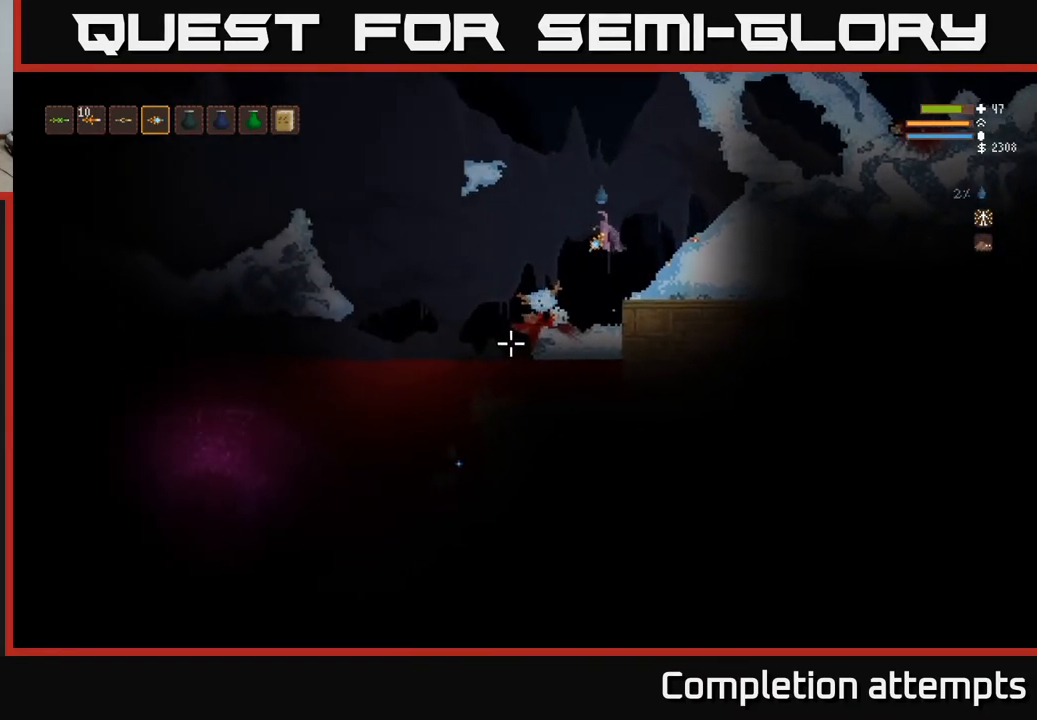
{"buttons": [], "left_stick": "left", "right_stick": "down", "events": [[67, "left_stick", "center"], [317, "L2", "down"], [317, "left_stick", "left"], [467, "right_stick", "down"], [500, "L2", "up"]]}
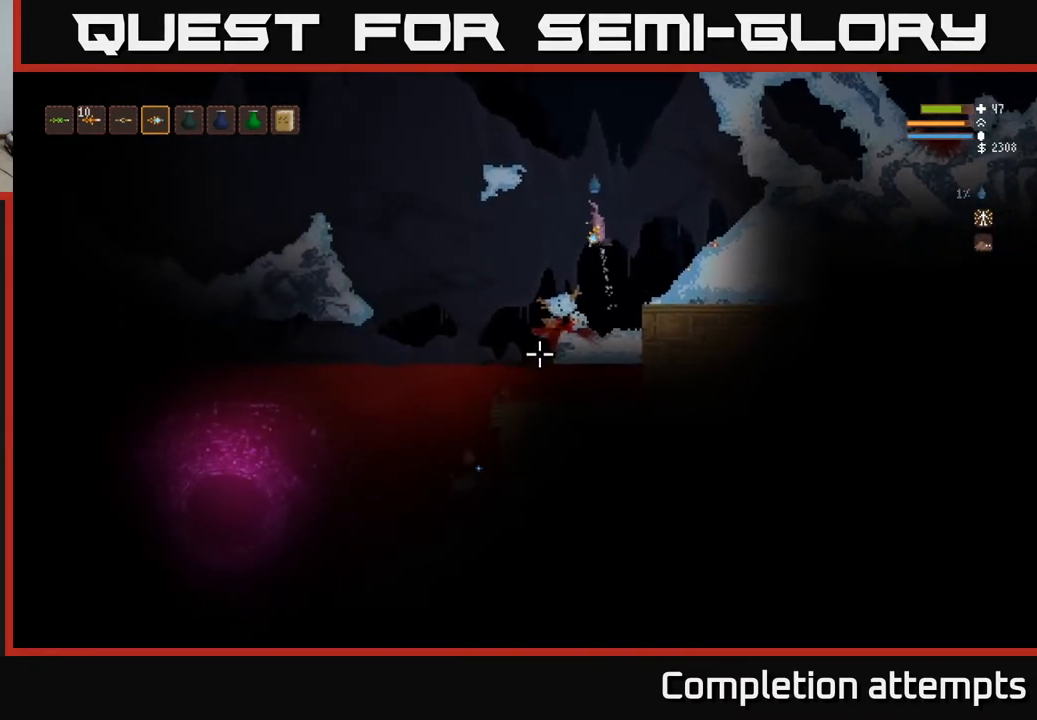
{"buttons": ["L2"], "left_stick": "left", "right_stick": "down", "events": [[500, "L2", "down"]]}
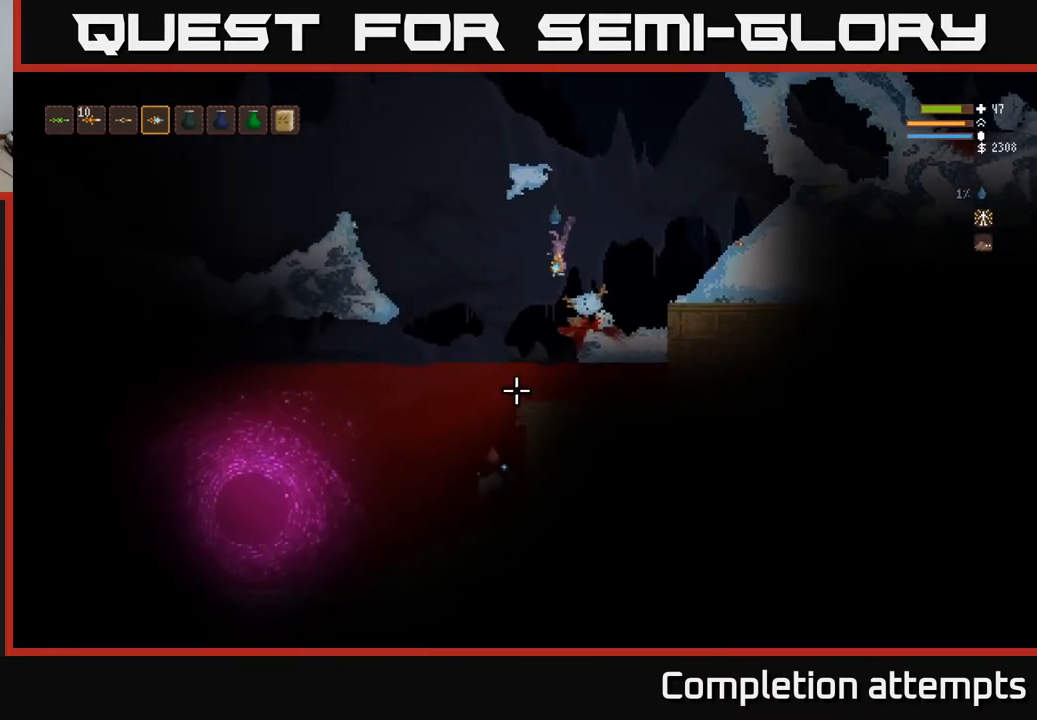
{"buttons": ["L2", "R2"], "left_stick": "center", "right_stick": "down", "events": [[83, "L2", "up"], [383, "R2", "down"], [433, "left_stick", "center"], [500, "L2", "down"]]}
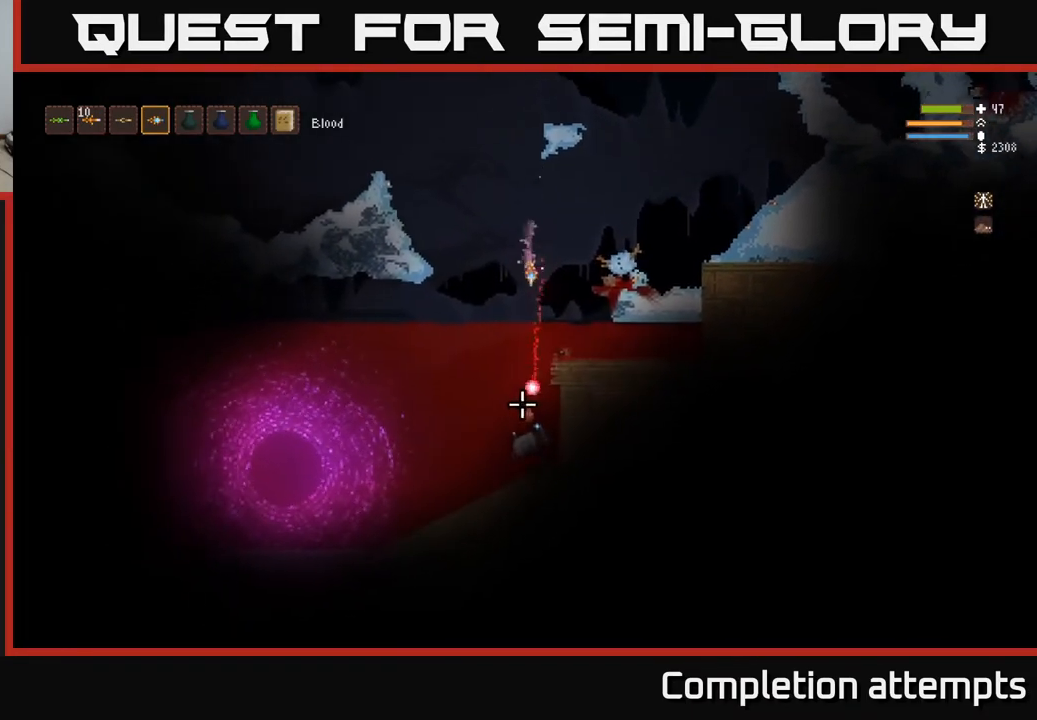
{"buttons": ["R2"], "left_stick": "center", "right_stick": "down", "events": [[133, "L2", "up"], [350, "L2", "down"], [500, "L2", "up"]]}
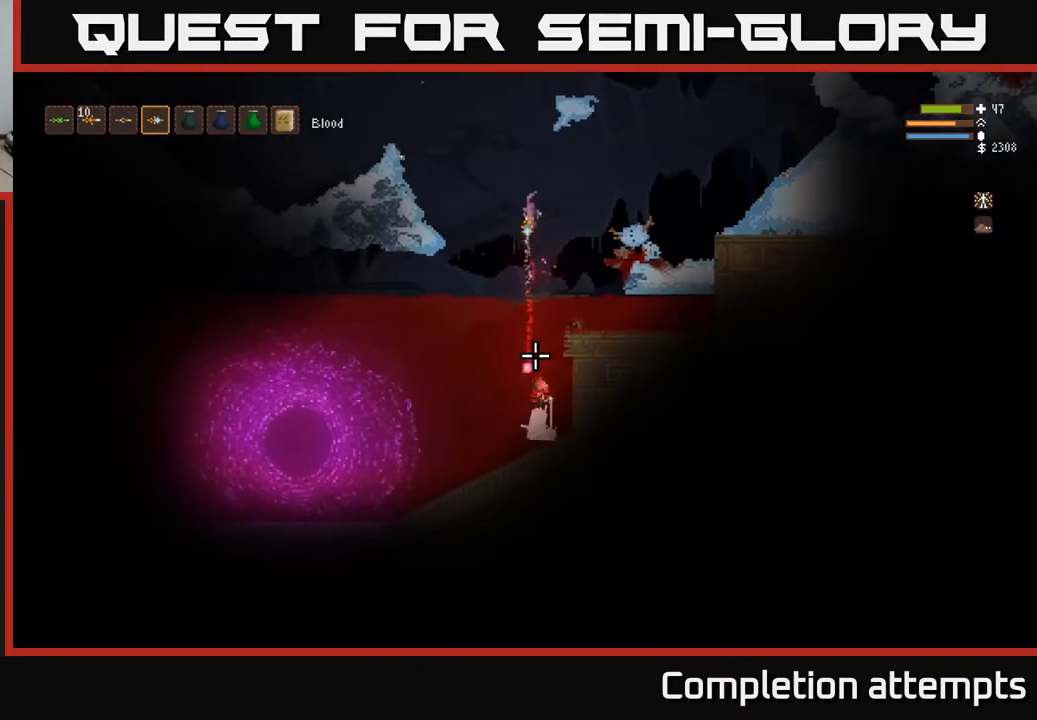
{"buttons": ["L2", "R2"], "left_stick": "left", "right_stick": "down", "events": [[167, "left_stick", "left"], [183, "L2", "down"]]}
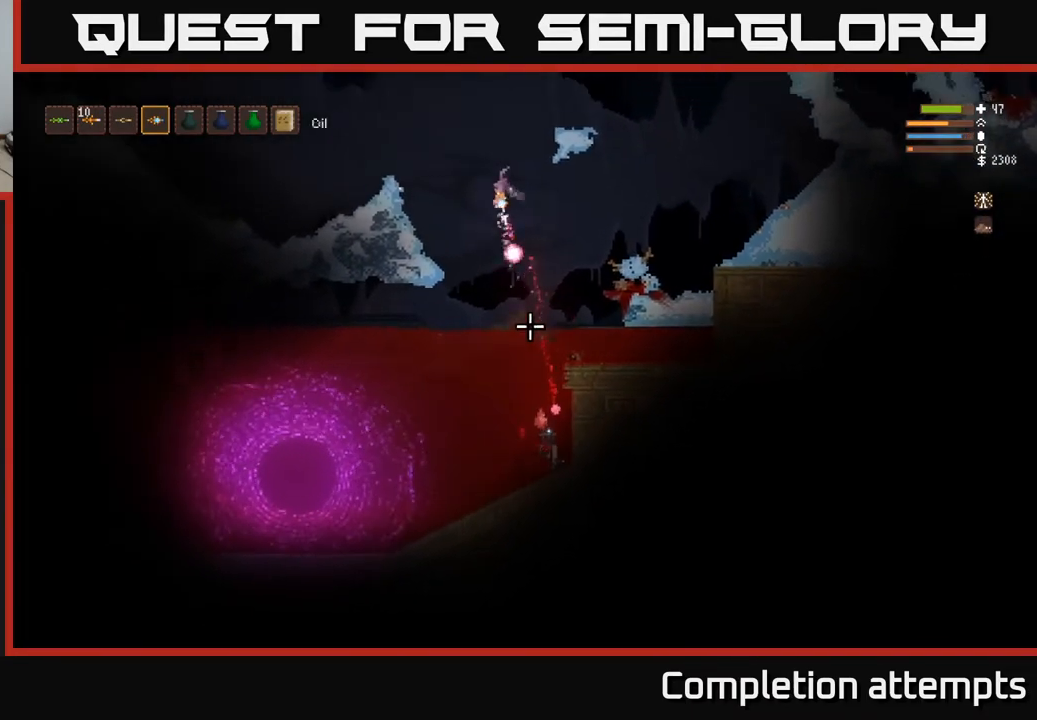
{"buttons": [], "left_stick": "left", "right_stick": "down", "events": [[267, "R2", "up"], [333, "L2", "up"]]}
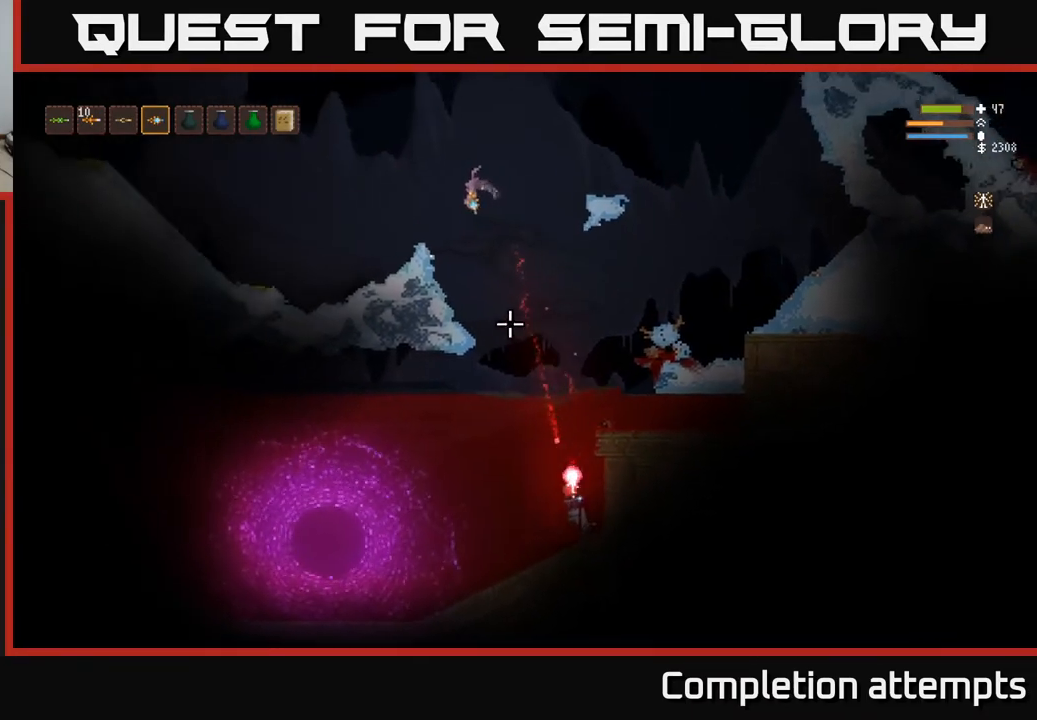
{"buttons": [], "left_stick": "center", "right_stick": "down", "events": [[467, "left_stick", "center"]]}
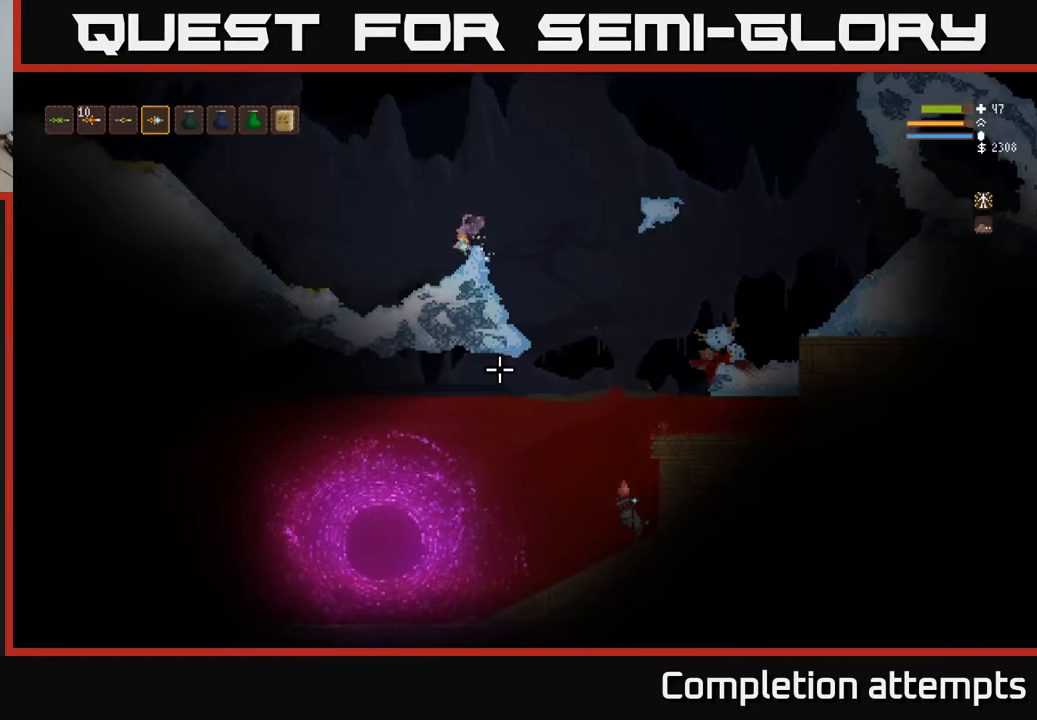
{"buttons": [], "left_stick": "right", "right_stick": "down", "events": [[217, "left_stick", "right"], [250, "L2", "down"], [417, "L2", "up"]]}
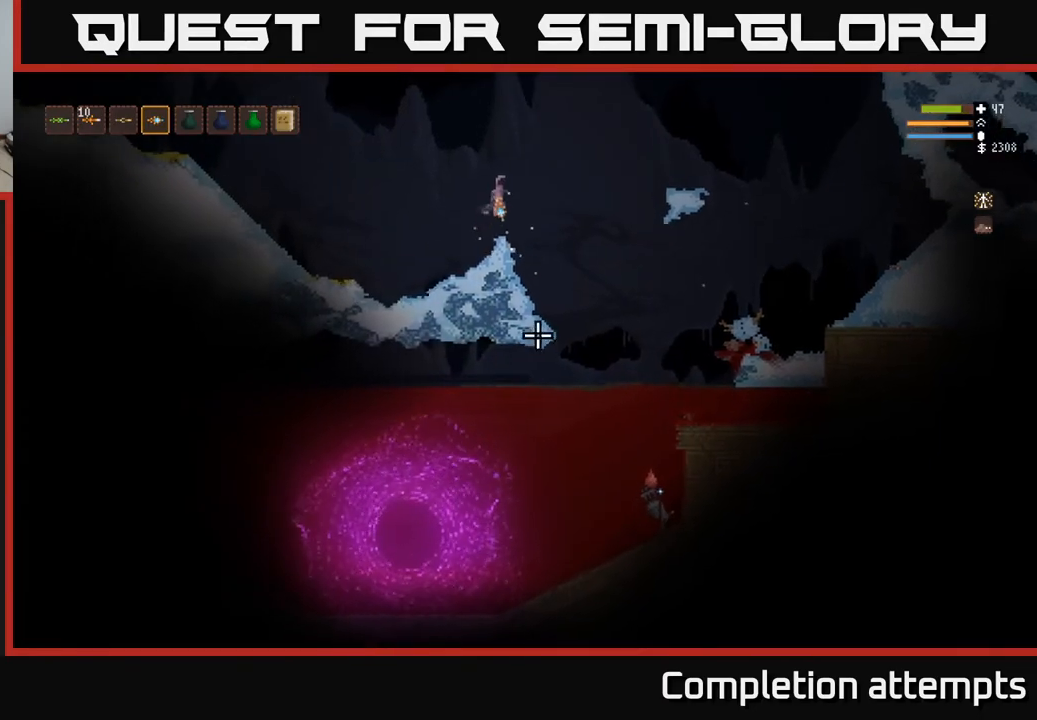
{"buttons": [], "left_stick": "right", "right_stick": "down", "events": []}
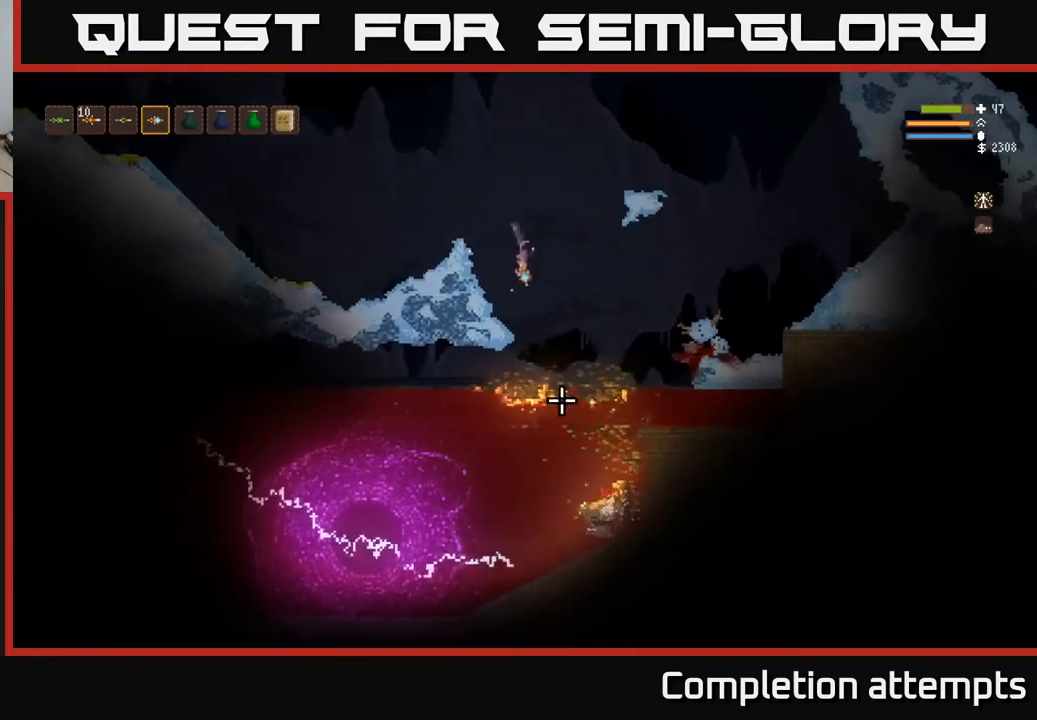
{"buttons": [], "left_stick": "right", "right_stick": "down", "events": [[33, "L2", "down"], [283, "L2", "up"]]}
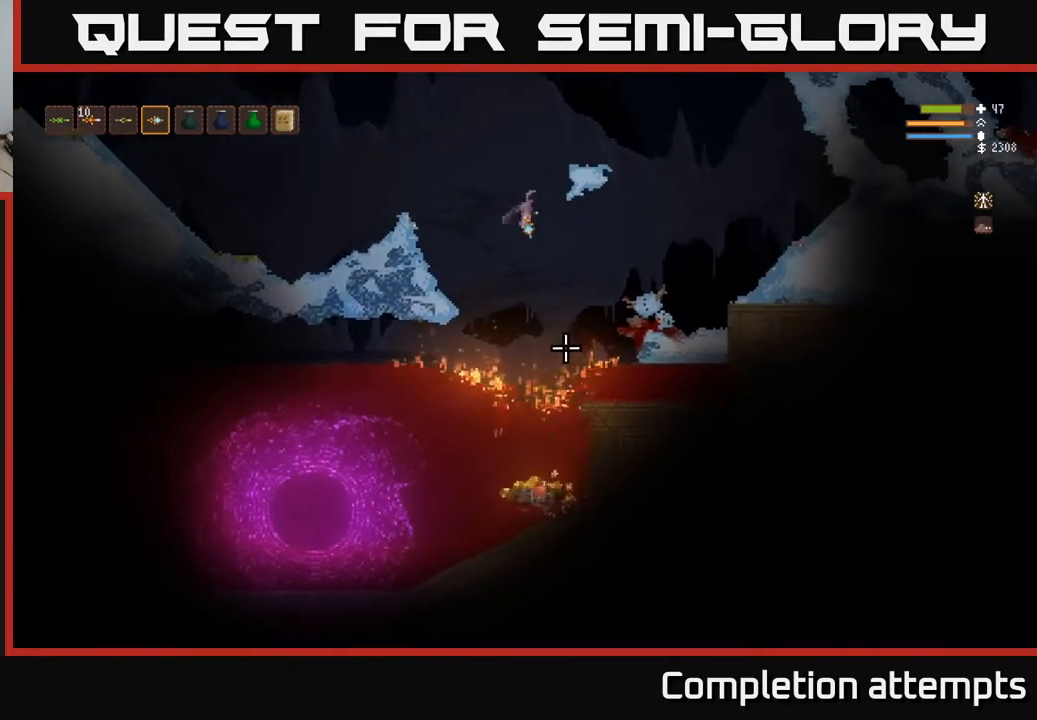
{"buttons": [], "left_stick": "right", "right_stick": "down", "events": [[283, "L2", "down"], [350, "L2", "up"]]}
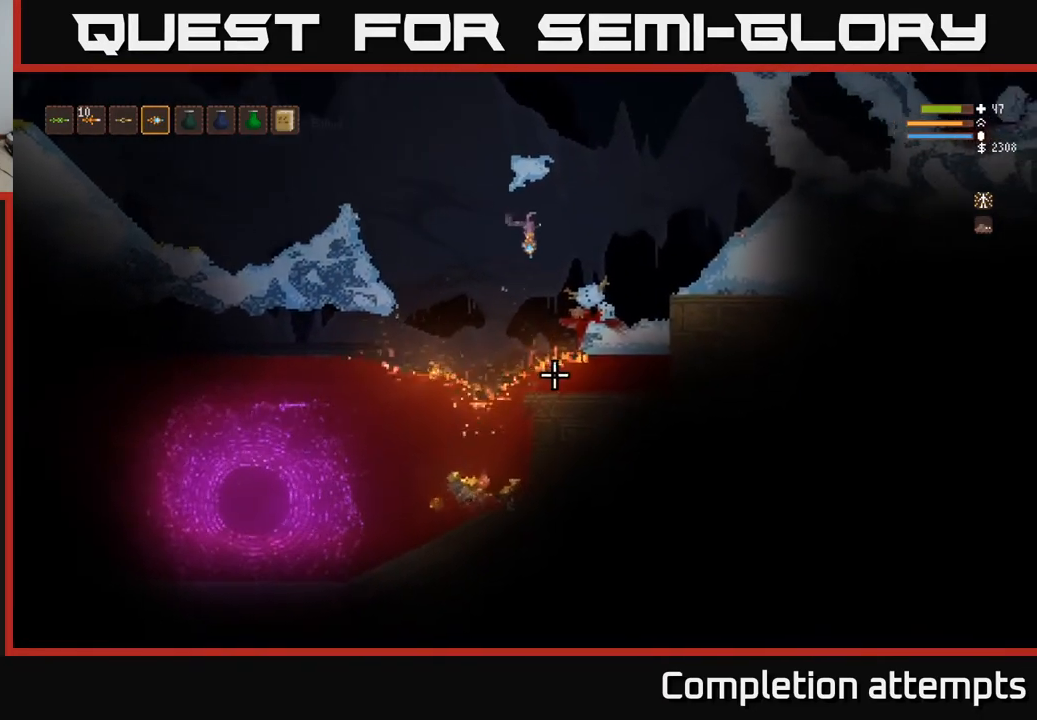
{"buttons": ["L2"], "left_stick": "left", "right_stick": "down-left", "events": [[217, "L2", "down"], [283, "left_stick", "left"], [350, "right_stick", "down-left"]]}
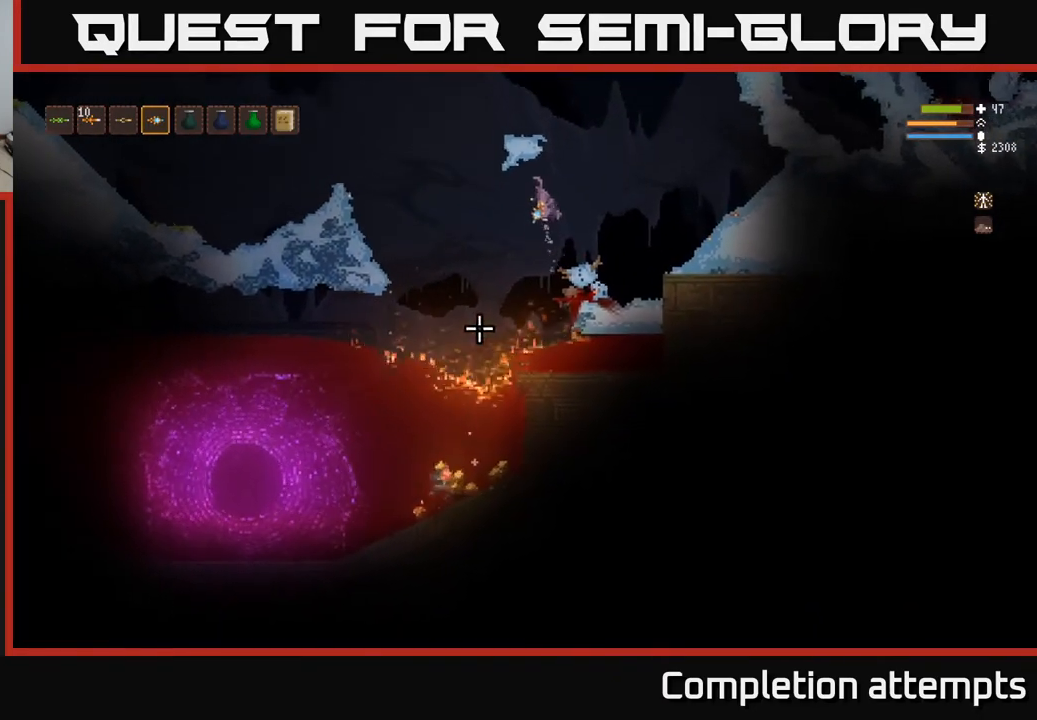
{"buttons": [], "left_stick": "center", "right_stick": "down-left", "events": [[100, "L2", "up"], [133, "left_stick", "up-left"], [467, "left_stick", "center"]]}
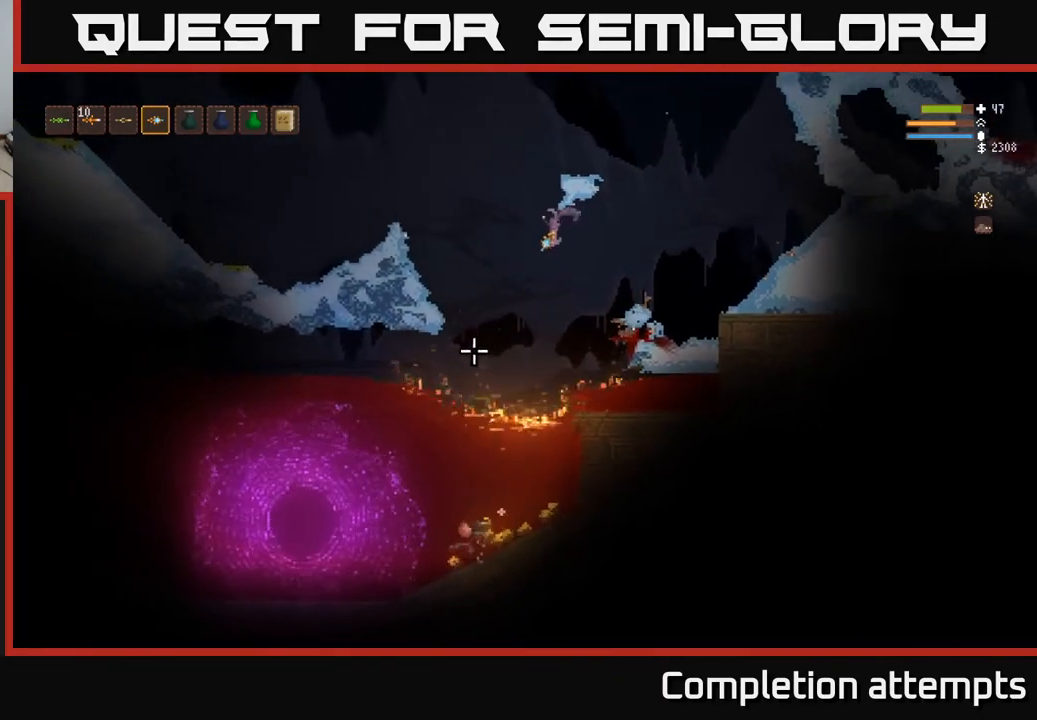
{"buttons": [], "left_stick": "down", "right_stick": "down-left", "events": [[33, "left_stick", "down"]]}